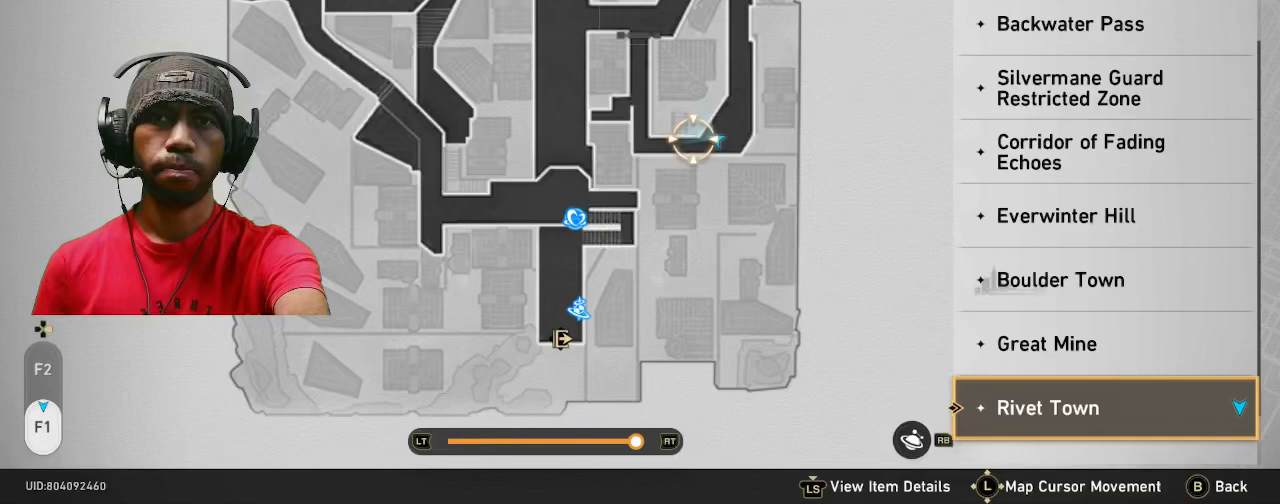
Gameplay with a controller (PlayStation layout); each line is a JSON object with the inputs held at the frame after it. "events" lists button and stick changes between this image and that frame as [ms after this image, input, new state], when the widget could be followed in between. Not read: DPAD_DOWN L3 R3.
{"buttons": ["R2"], "left_stick": "center", "right_stick": "center", "events": []}
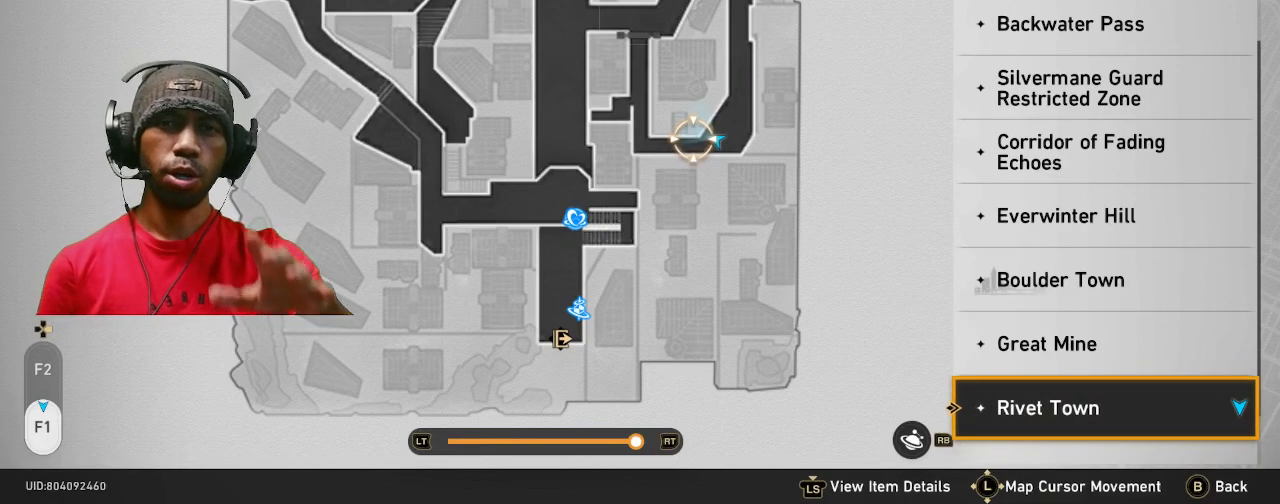
{"buttons": ["R2"], "left_stick": "center", "right_stick": "center", "events": []}
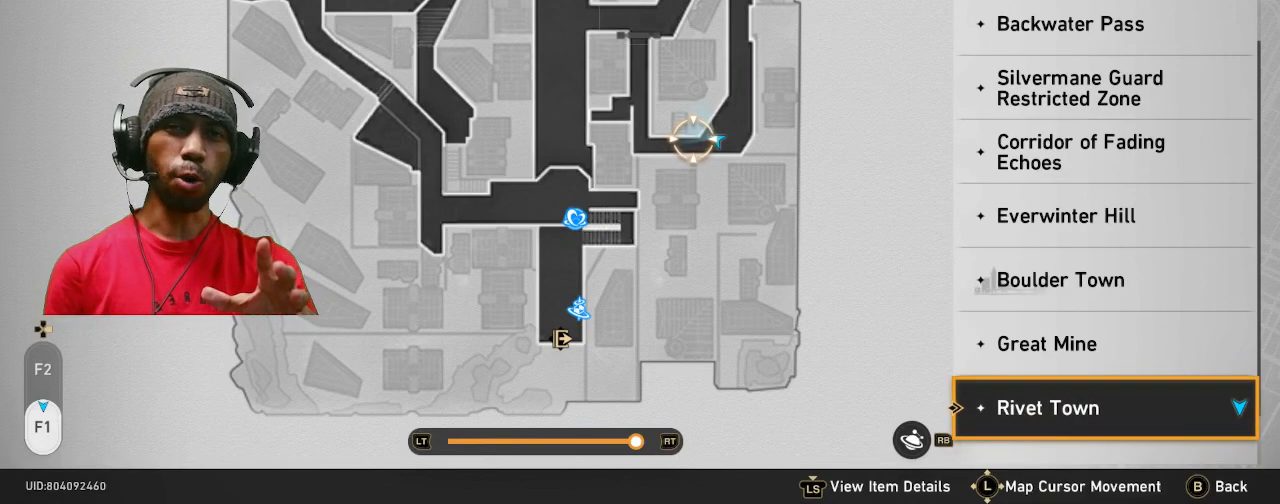
{"buttons": ["R2"], "left_stick": "center", "right_stick": "center", "events": []}
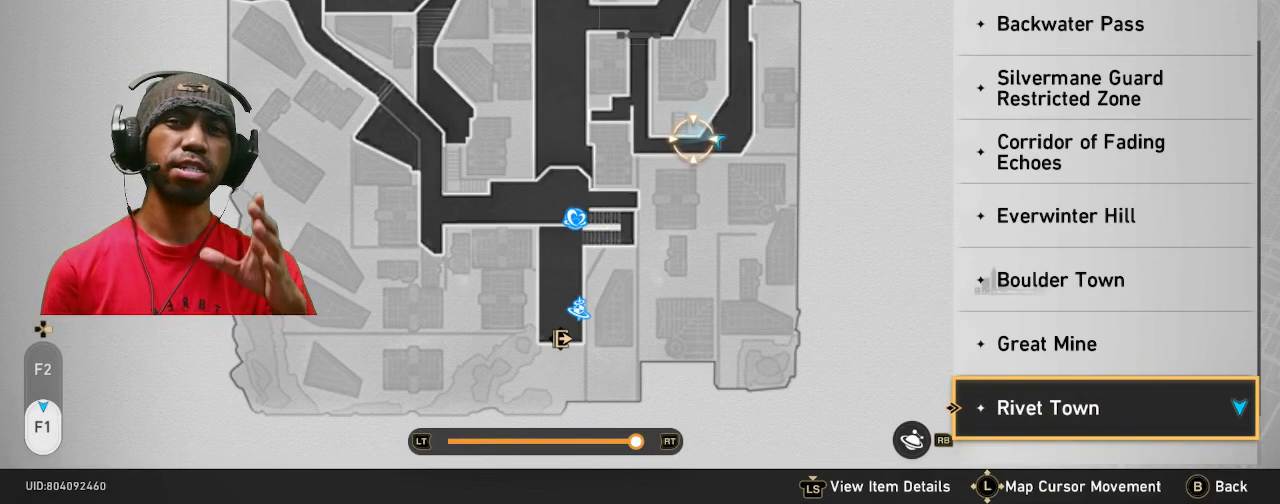
{"buttons": ["R2"], "left_stick": "center", "right_stick": "center", "events": []}
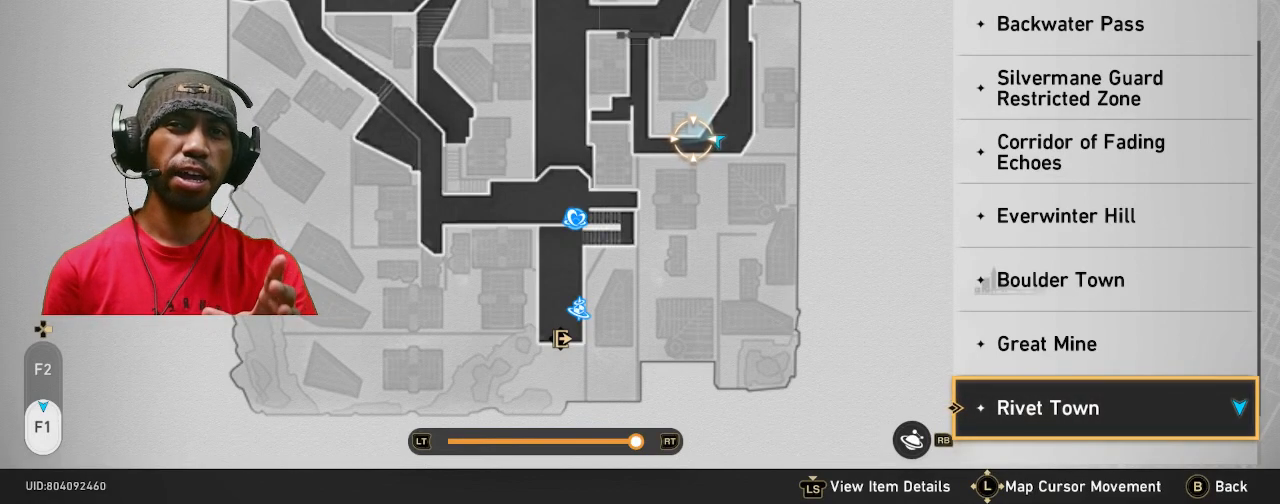
{"buttons": ["R2"], "left_stick": "center", "right_stick": "center", "events": []}
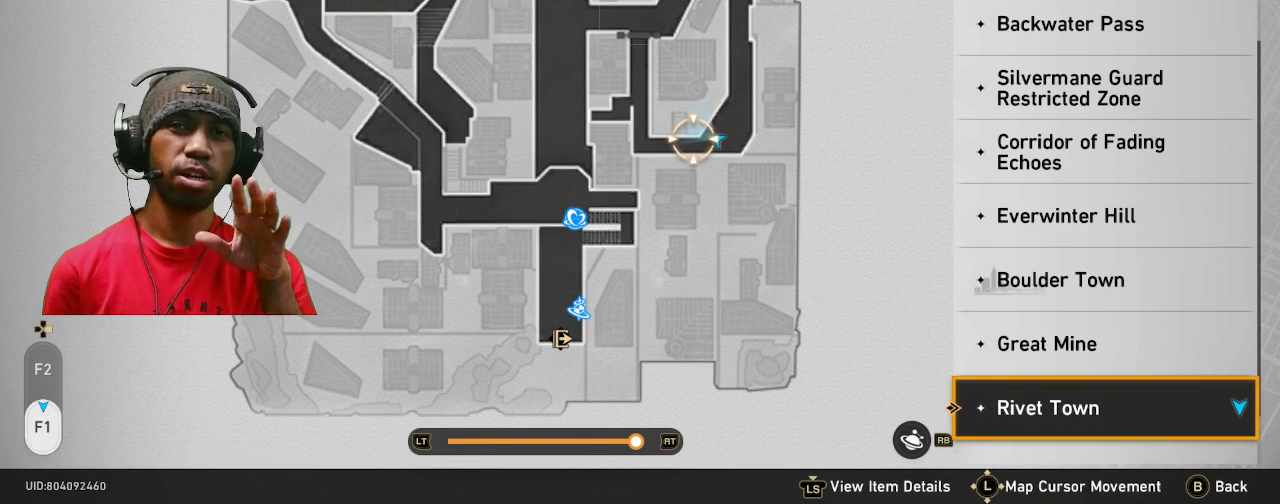
{"buttons": ["R2"], "left_stick": "center", "right_stick": "center", "events": []}
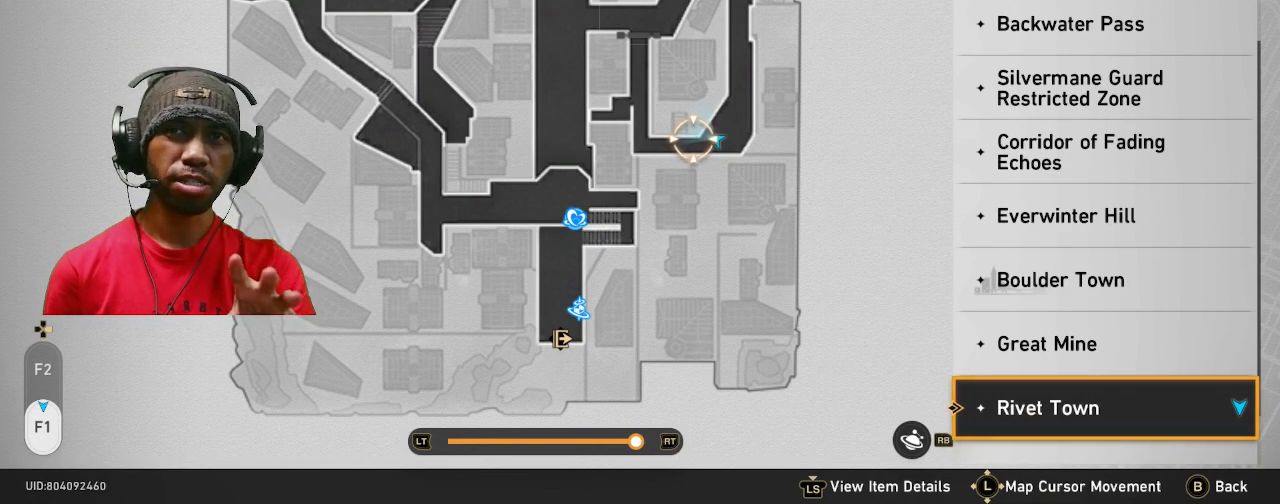
{"buttons": ["R2"], "left_stick": "center", "right_stick": "center", "events": []}
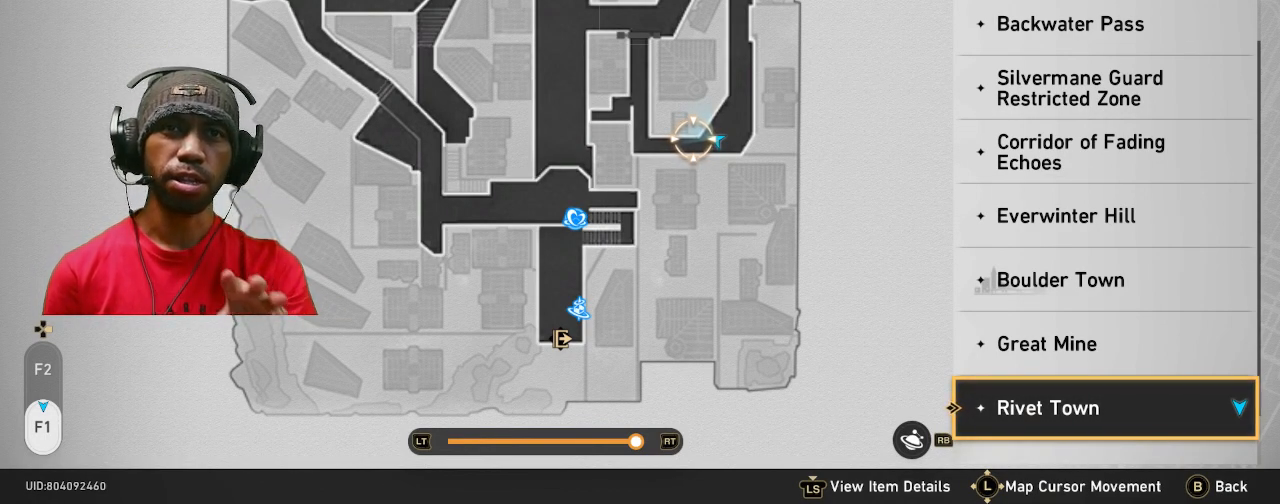
{"buttons": ["R2"], "left_stick": "center", "right_stick": "center", "events": []}
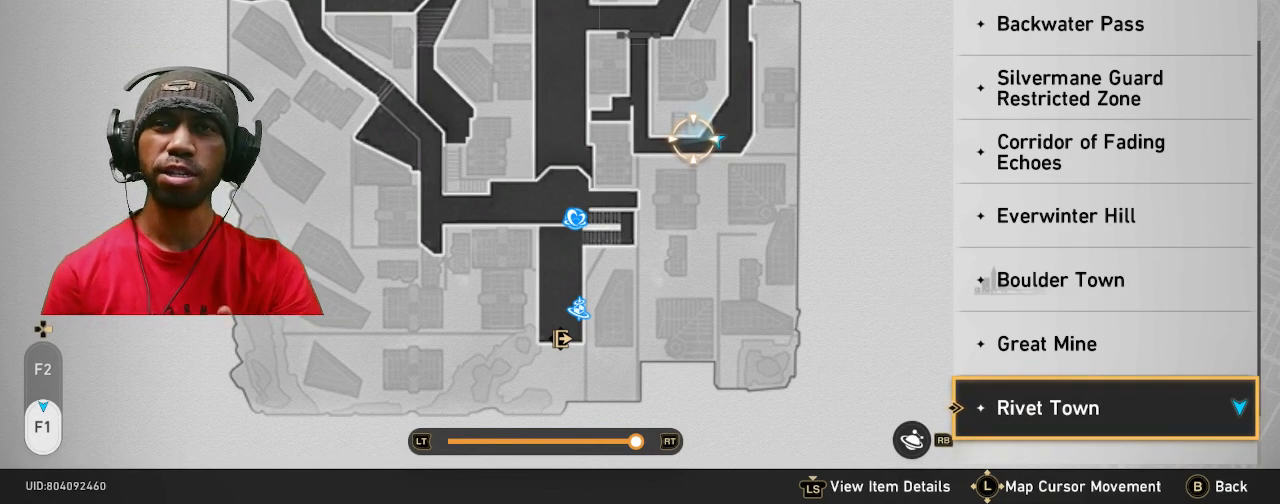
{"buttons": ["R2"], "left_stick": "center", "right_stick": "center", "events": []}
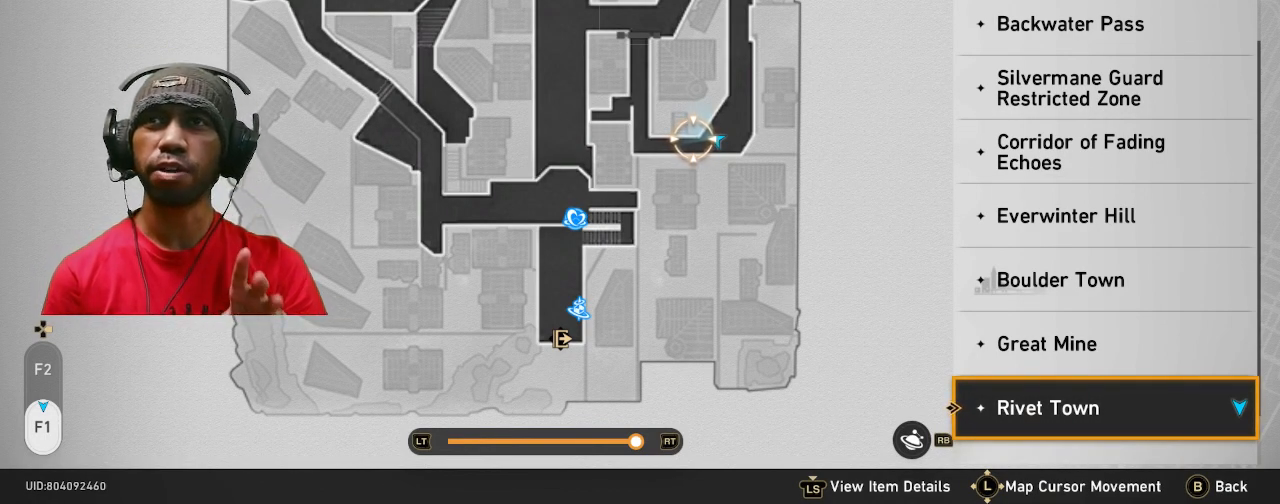
{"buttons": ["R2"], "left_stick": "center", "right_stick": "center", "events": []}
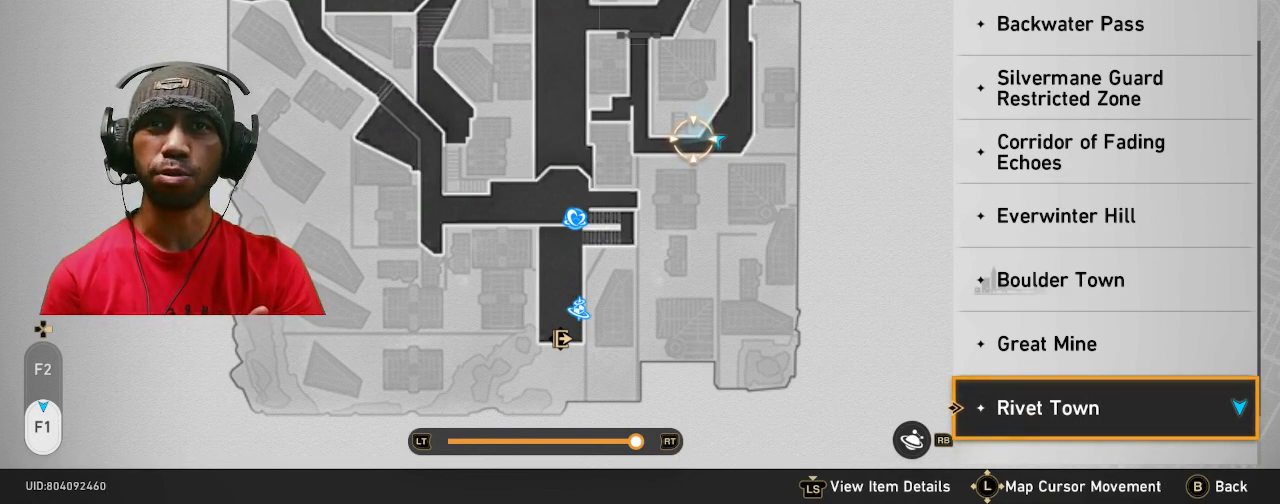
{"buttons": ["R2"], "left_stick": "center", "right_stick": "center", "events": []}
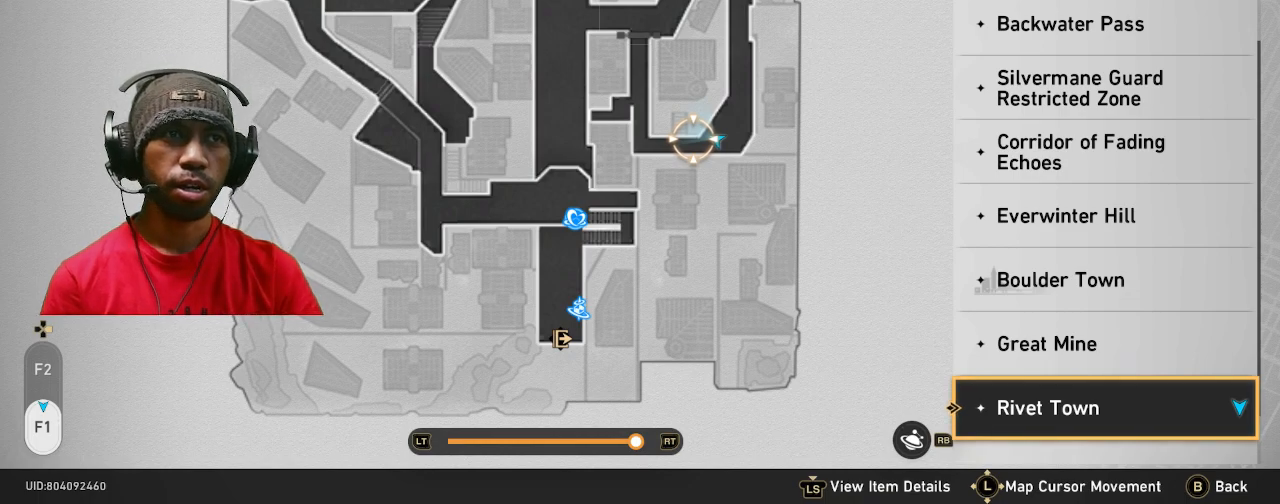
{"buttons": ["R2"], "left_stick": "center", "right_stick": "center", "events": []}
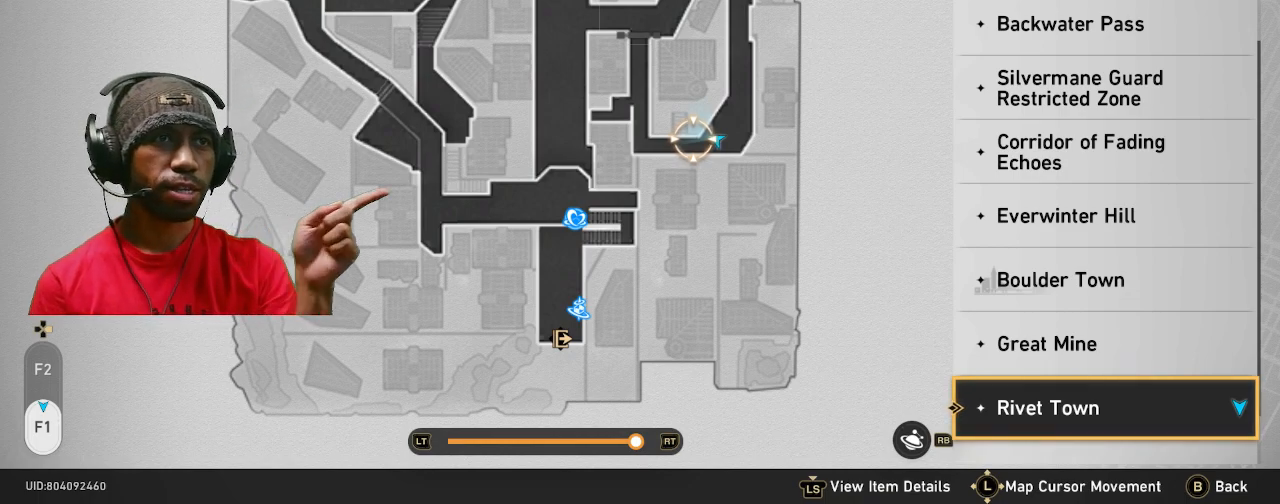
{"buttons": ["R2"], "left_stick": "center", "right_stick": "center", "events": []}
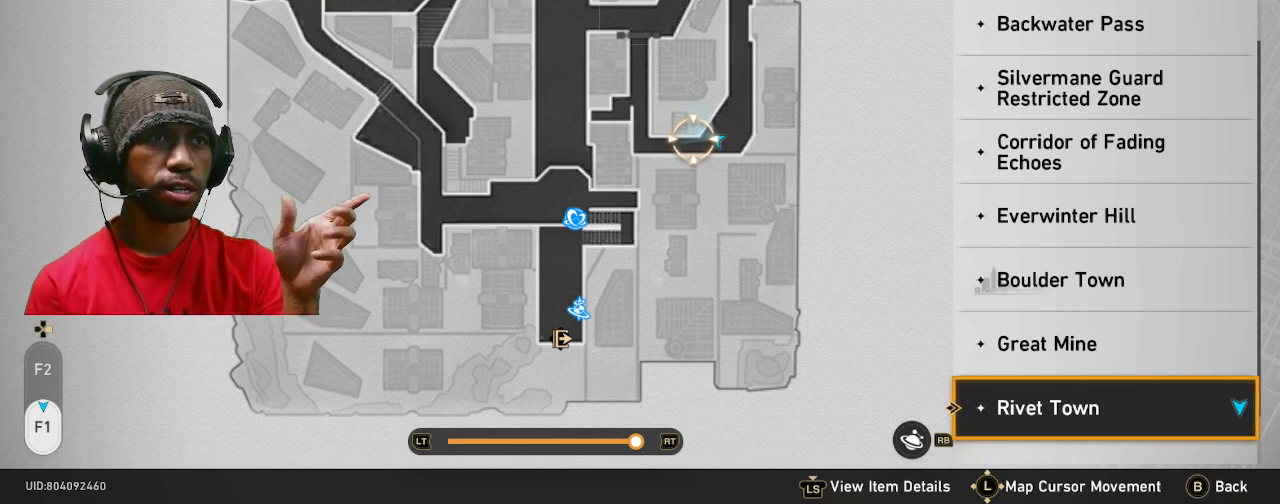
{"buttons": ["R2"], "left_stick": "center", "right_stick": "center", "events": []}
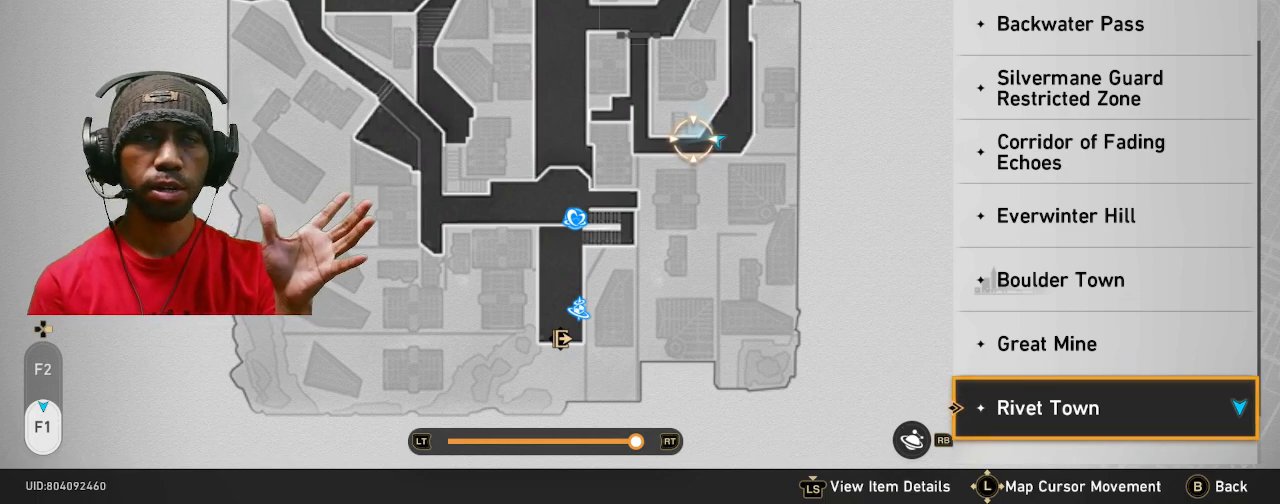
{"buttons": ["R2"], "left_stick": "center", "right_stick": "center", "events": []}